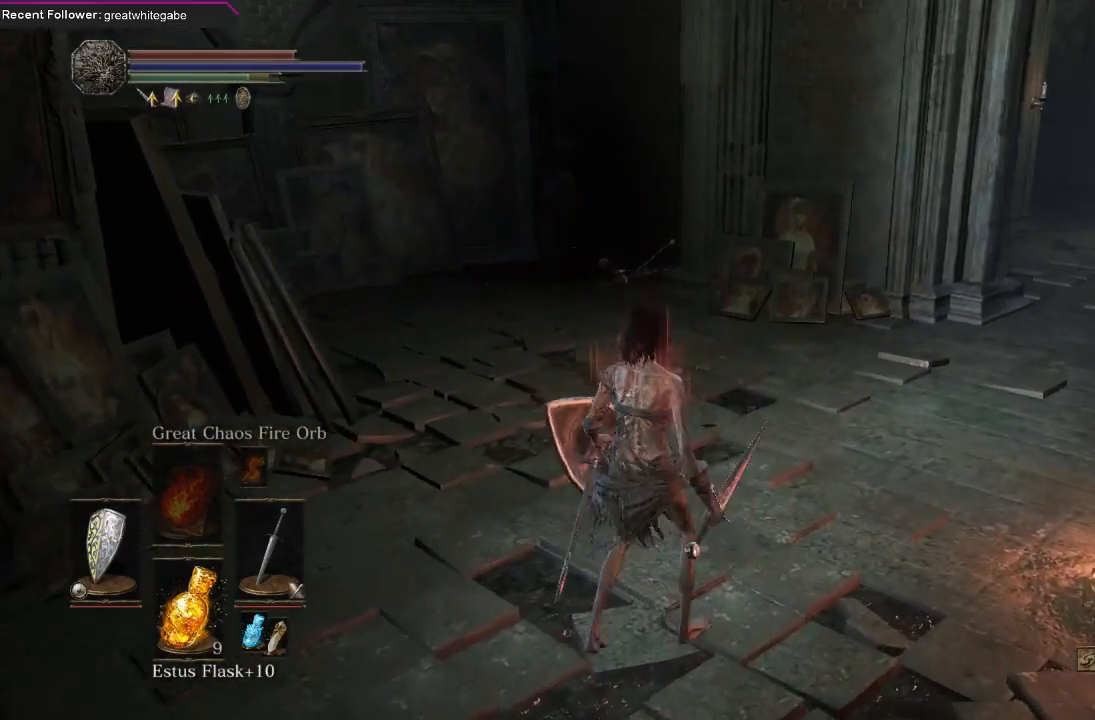
Gameplay with a controller (Xbox layout); each line is a JSON object with the inputs held at the frame after it. "events" lists button and stick changes between this image and that frame as [ms after this image, input, new state], when the widget could be followed in between. Not read: SHARE.
{"buttons": [], "left_stick": "center", "right_stick": "center", "events": [[133, "R1", "down"], [133, "left_stick", "up"], [300, "R1", "up"], [300, "left_stick", "center"]]}
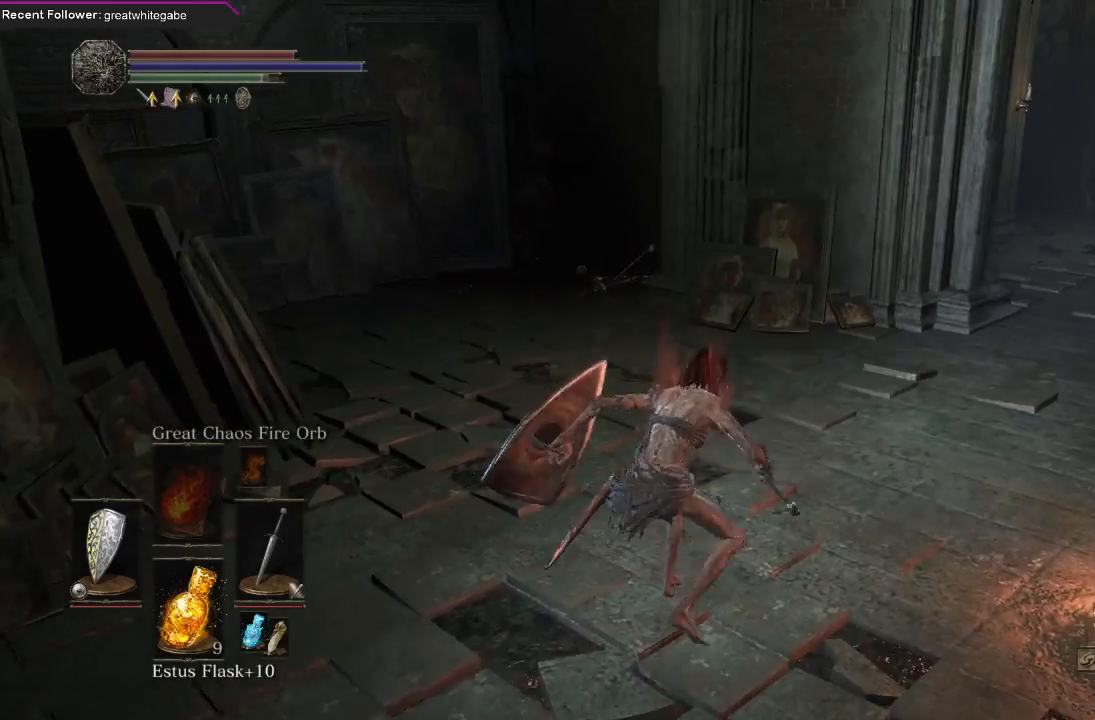
{"buttons": [], "left_stick": "center", "right_stick": "left", "events": [[467, "right_stick", "left"]]}
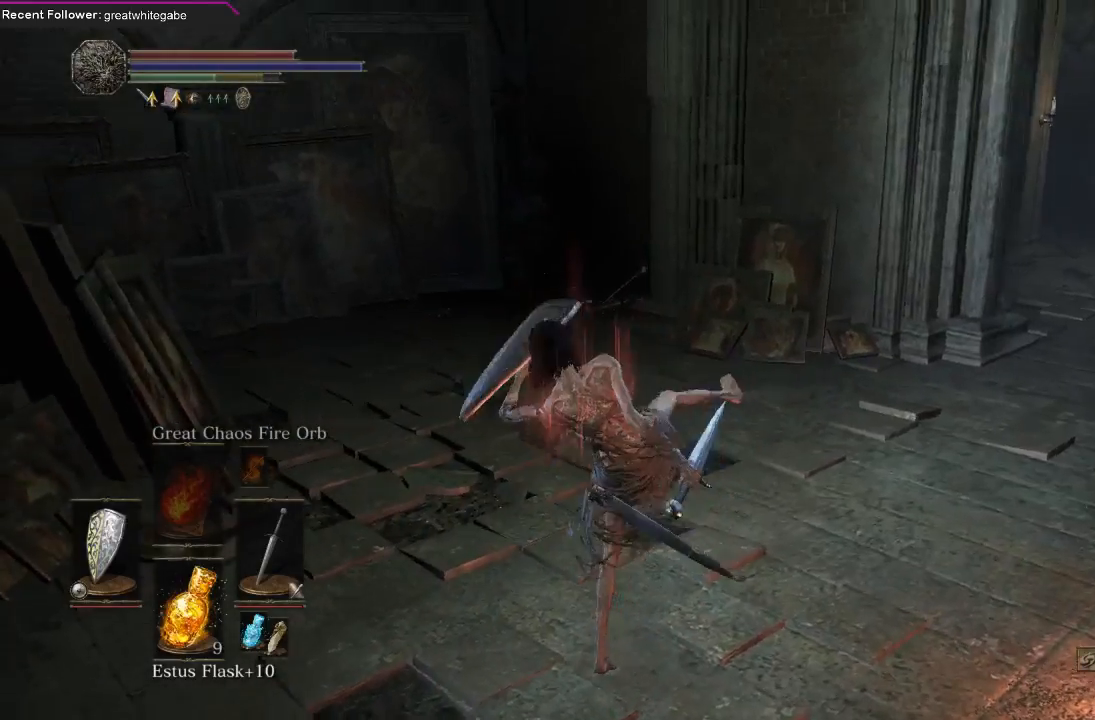
{"buttons": [], "left_stick": "up", "right_stick": "center", "events": [[133, "left_stick", "up"], [433, "right_stick", "center"]]}
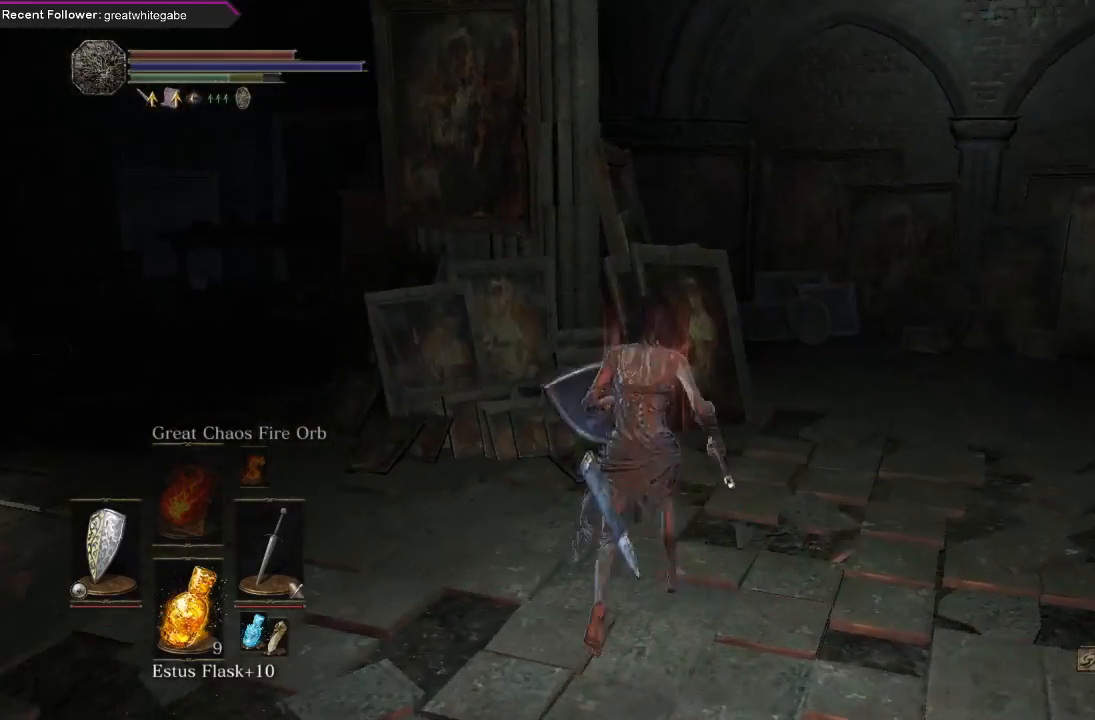
{"buttons": [], "left_stick": "center", "right_stick": "center", "events": [[33, "left_stick", "up-left"], [67, "right_stick", "left"], [267, "left_stick", "center"], [367, "right_stick", "center"]]}
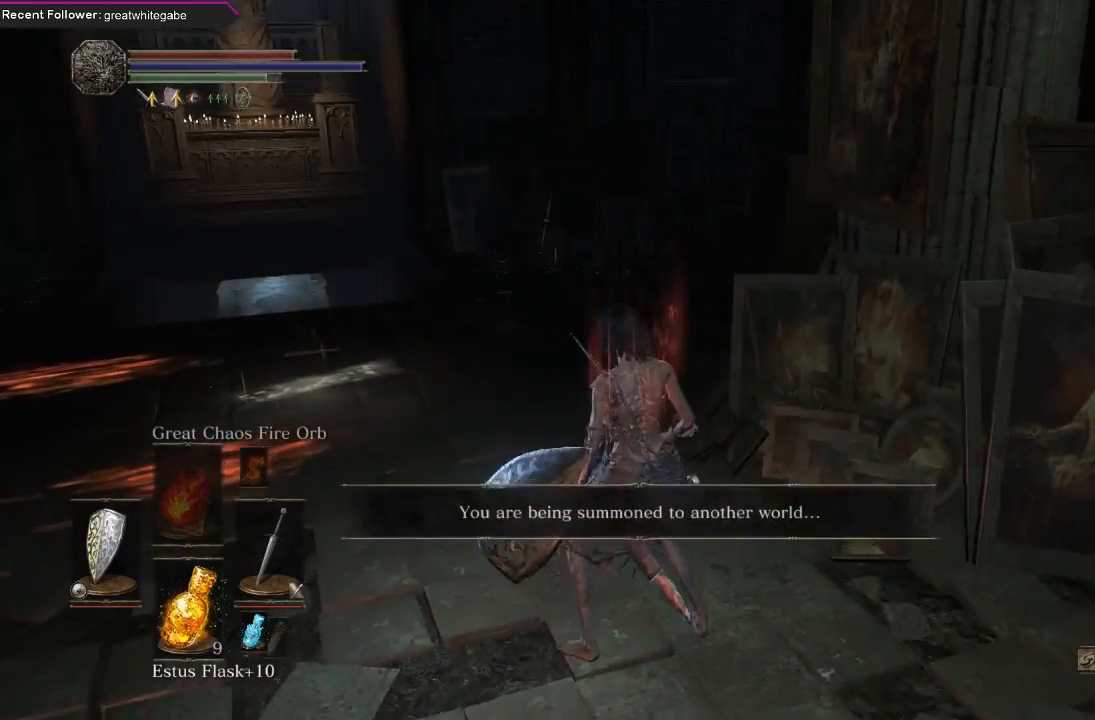
{"buttons": [], "left_stick": "center", "right_stick": "center", "events": [[100, "R1", "down"], [100, "left_stick", "up"], [233, "R1", "up"], [233, "left_stick", "center"]]}
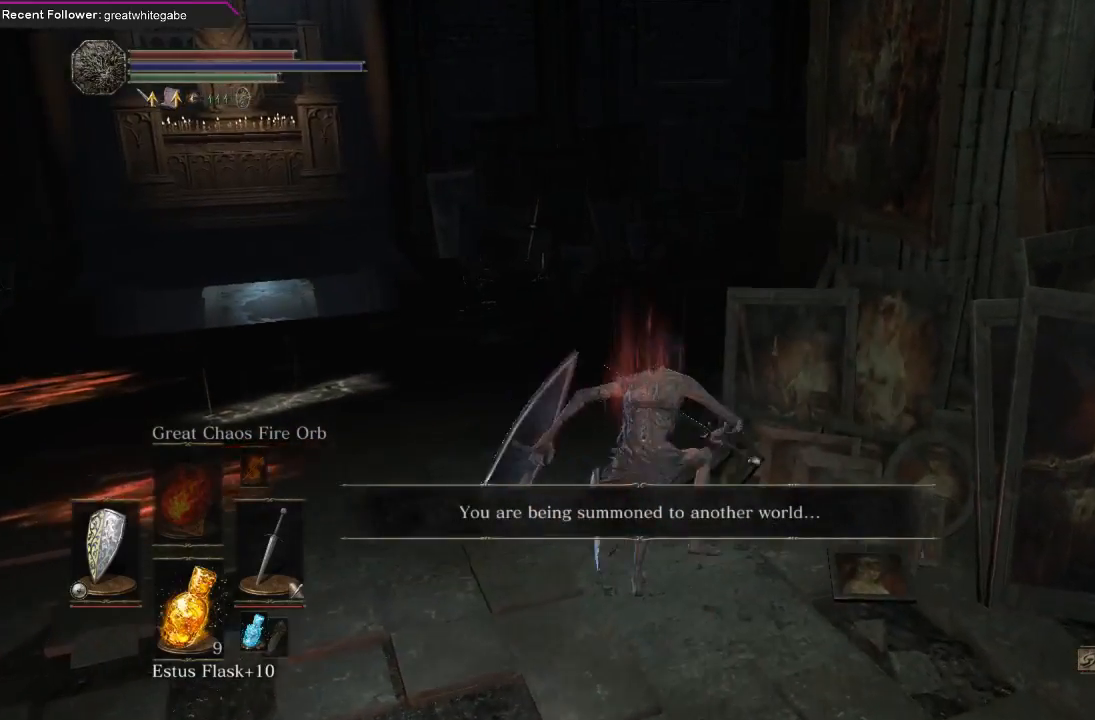
{"buttons": [], "left_stick": "center", "right_stick": "left", "events": [[433, "right_stick", "left"]]}
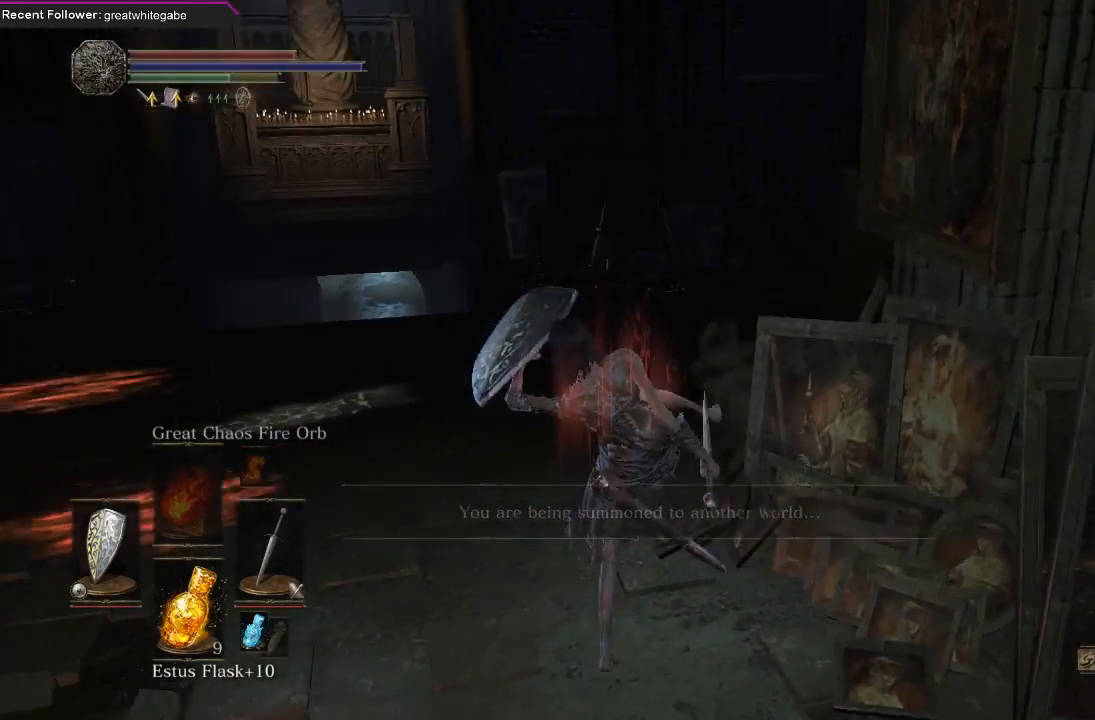
{"buttons": [], "left_stick": "up", "right_stick": "center", "events": [[200, "left_stick", "up-left"], [233, "right_stick", "center"], [367, "left_stick", "up"]]}
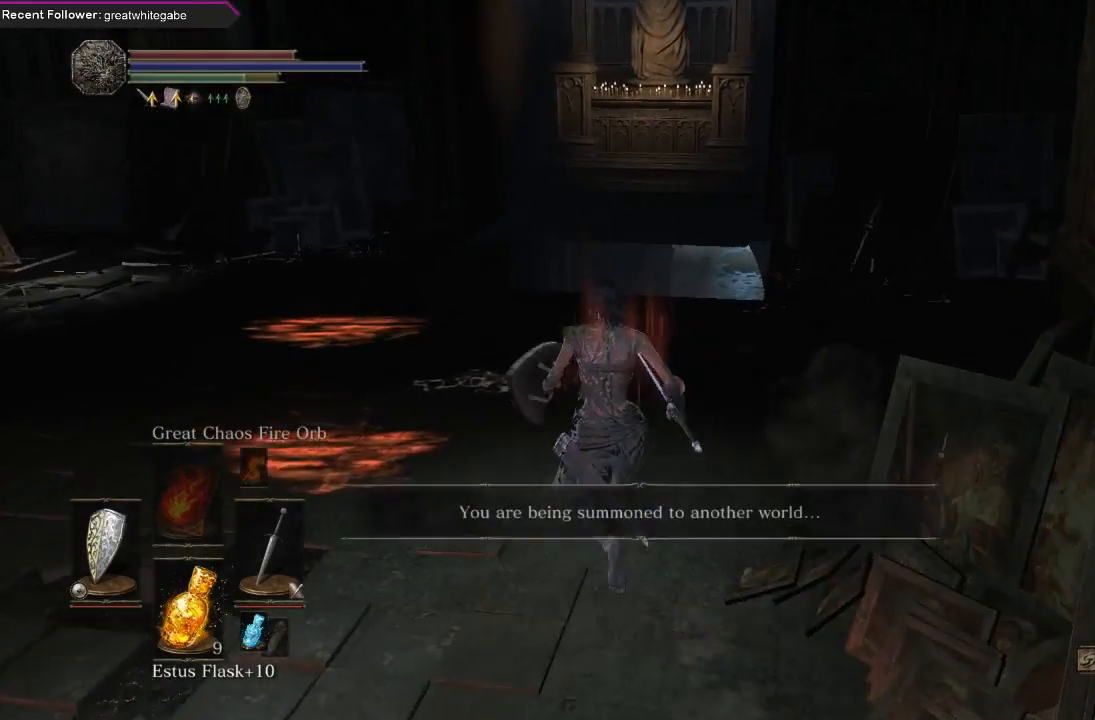
{"buttons": ["R1"], "left_stick": "up-right", "right_stick": "center", "events": [[133, "left_stick", "center"], [467, "R1", "down"], [500, "left_stick", "up-right"]]}
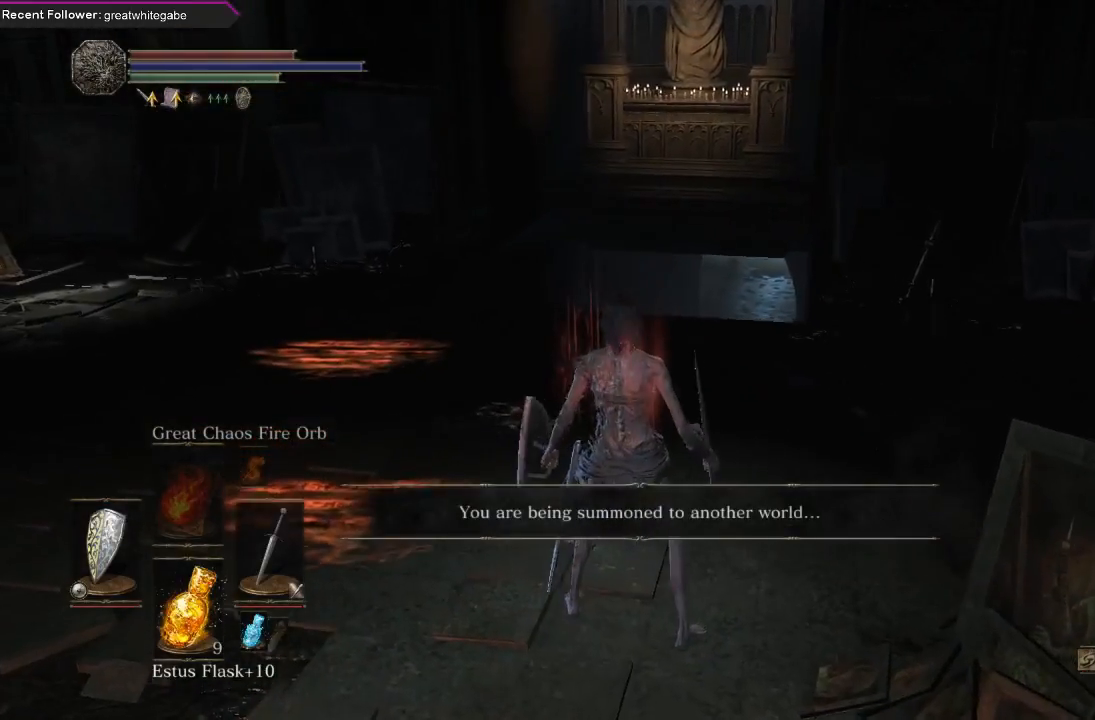
{"buttons": [], "left_stick": "center", "right_stick": "center", "events": [[133, "R1", "up"], [133, "left_stick", "center"]]}
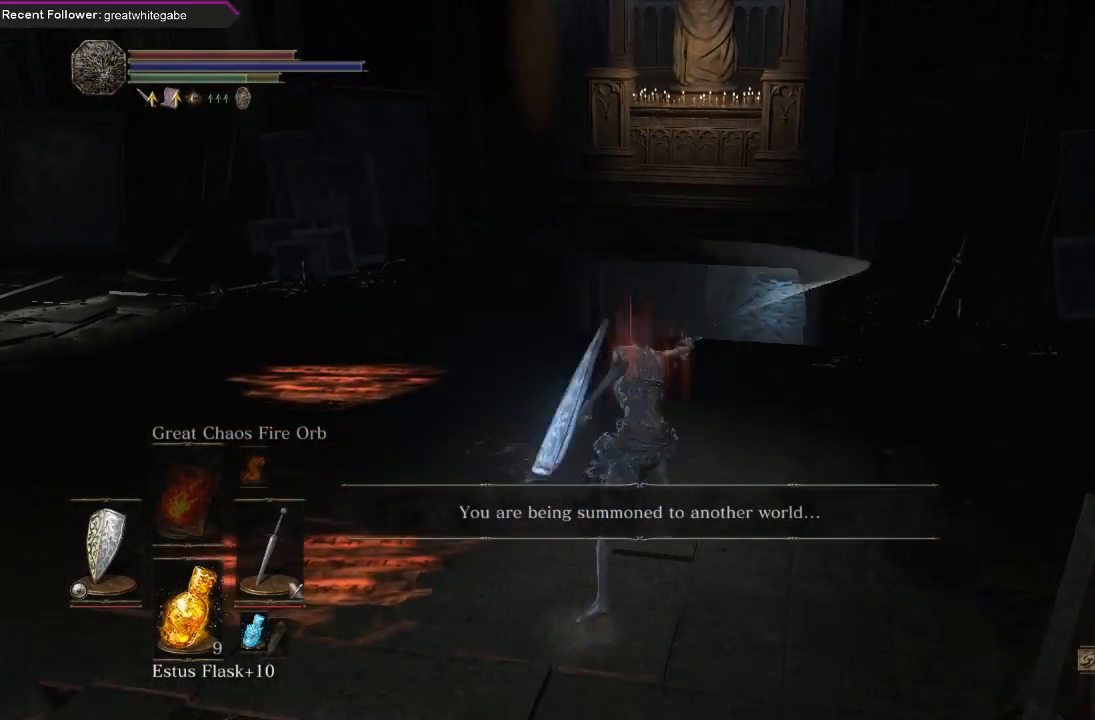
{"buttons": [], "left_stick": "center", "right_stick": "center", "events": []}
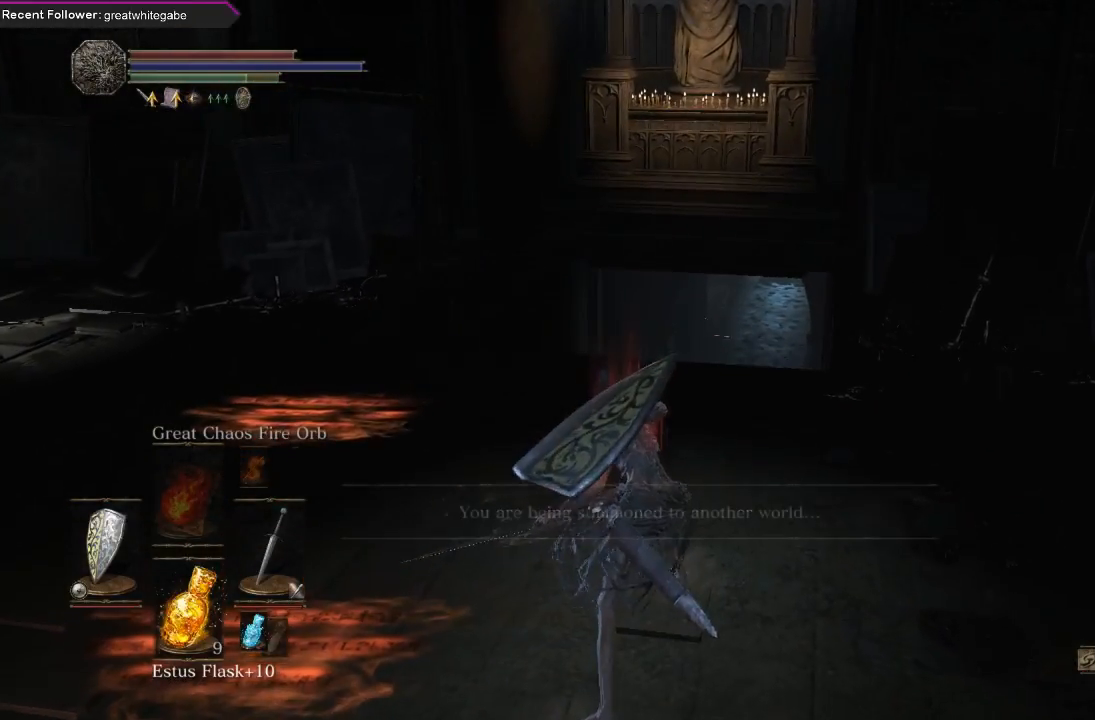
{"buttons": [], "left_stick": "center", "right_stick": "center", "events": []}
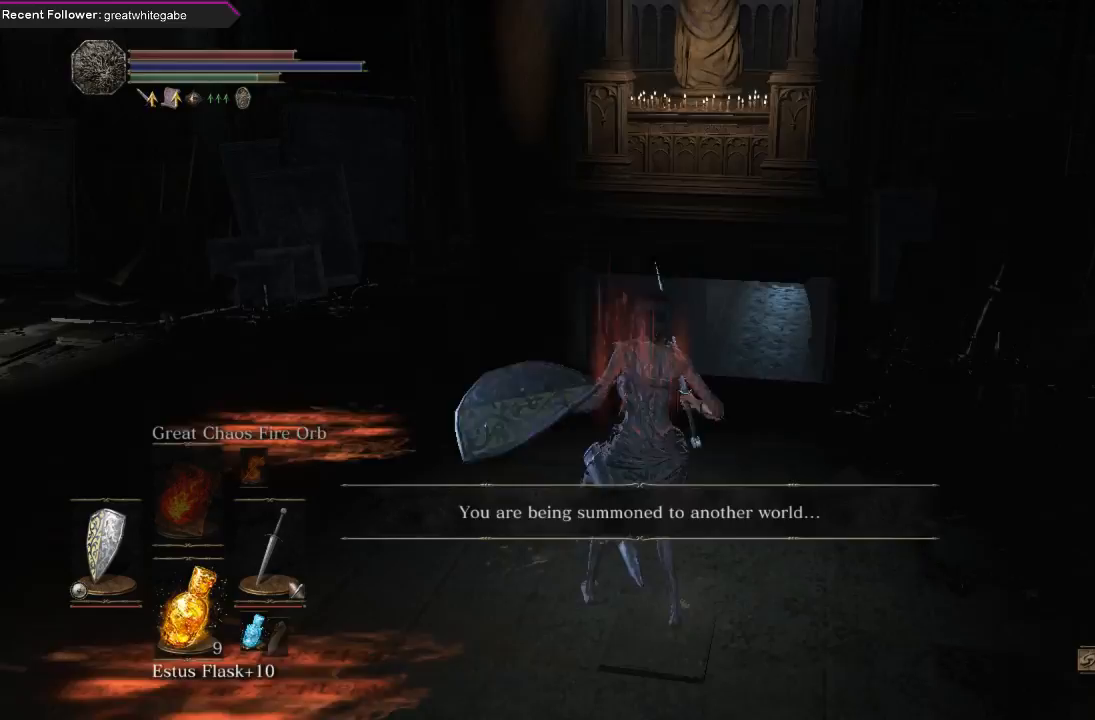
{"buttons": ["R1"], "left_stick": "up", "right_stick": "center", "events": [[467, "R1", "down"], [467, "left_stick", "up"]]}
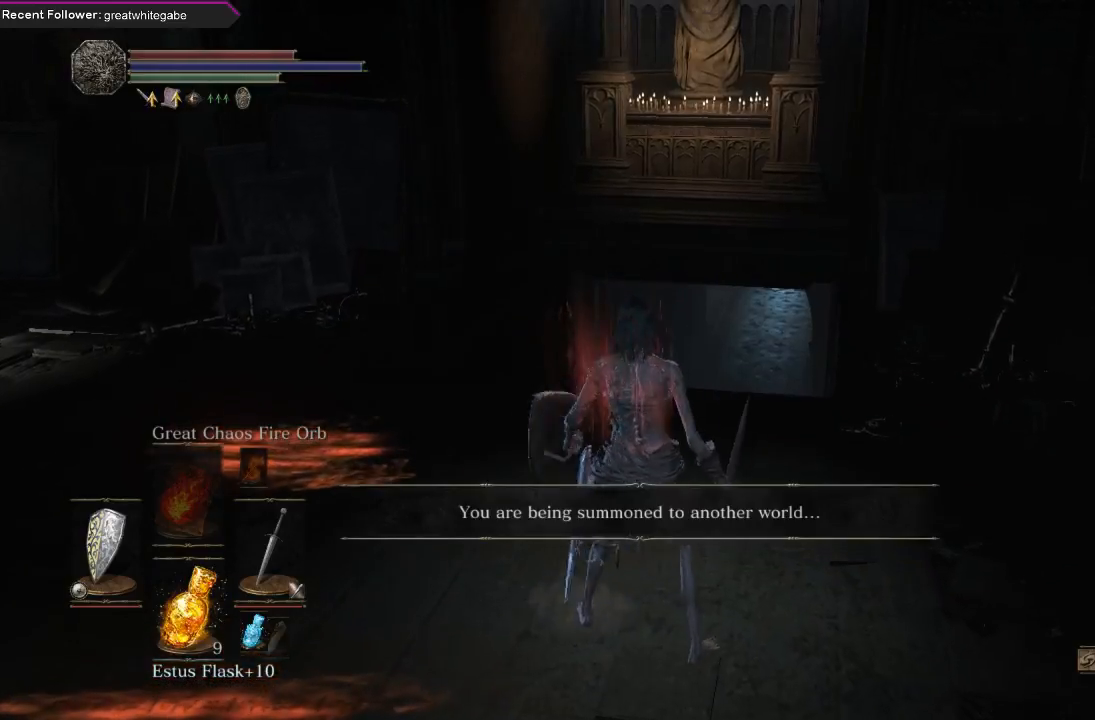
{"buttons": [], "left_stick": "center", "right_stick": "center", "events": [[133, "R1", "up"], [167, "left_stick", "center"]]}
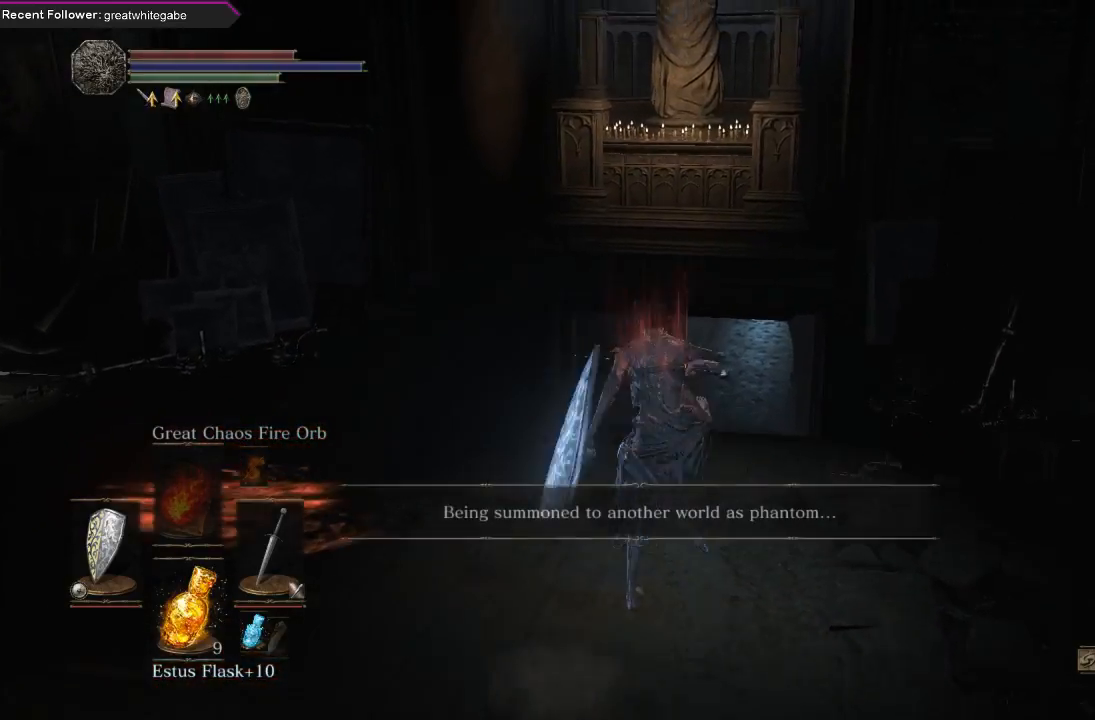
{"buttons": [], "left_stick": "center", "right_stick": "center", "events": []}
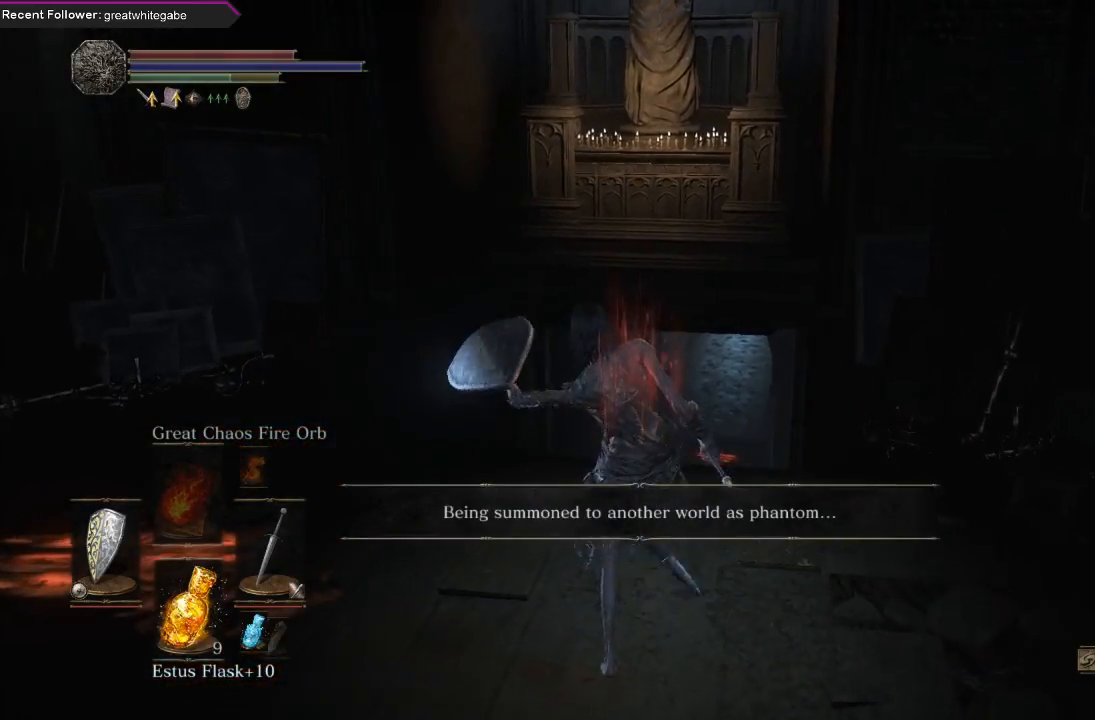
{"buttons": [], "left_stick": "center", "right_stick": "center", "events": []}
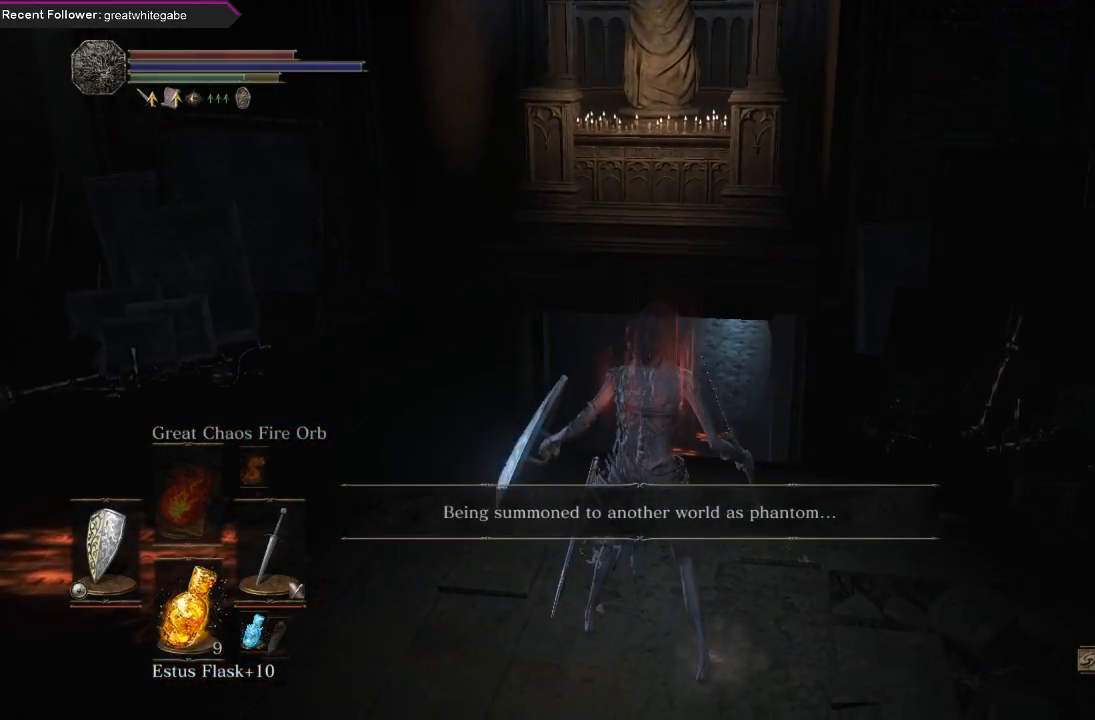
{"buttons": [], "left_stick": "center", "right_stick": "center", "events": []}
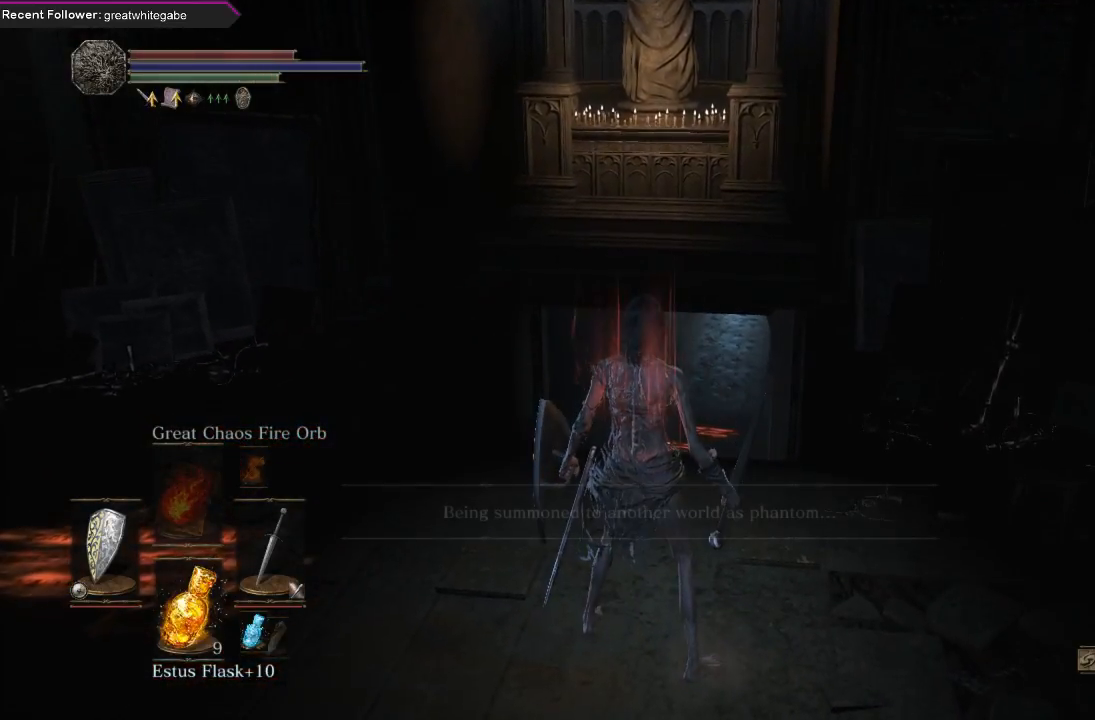
{"buttons": [], "left_stick": "center", "right_stick": "center", "events": []}
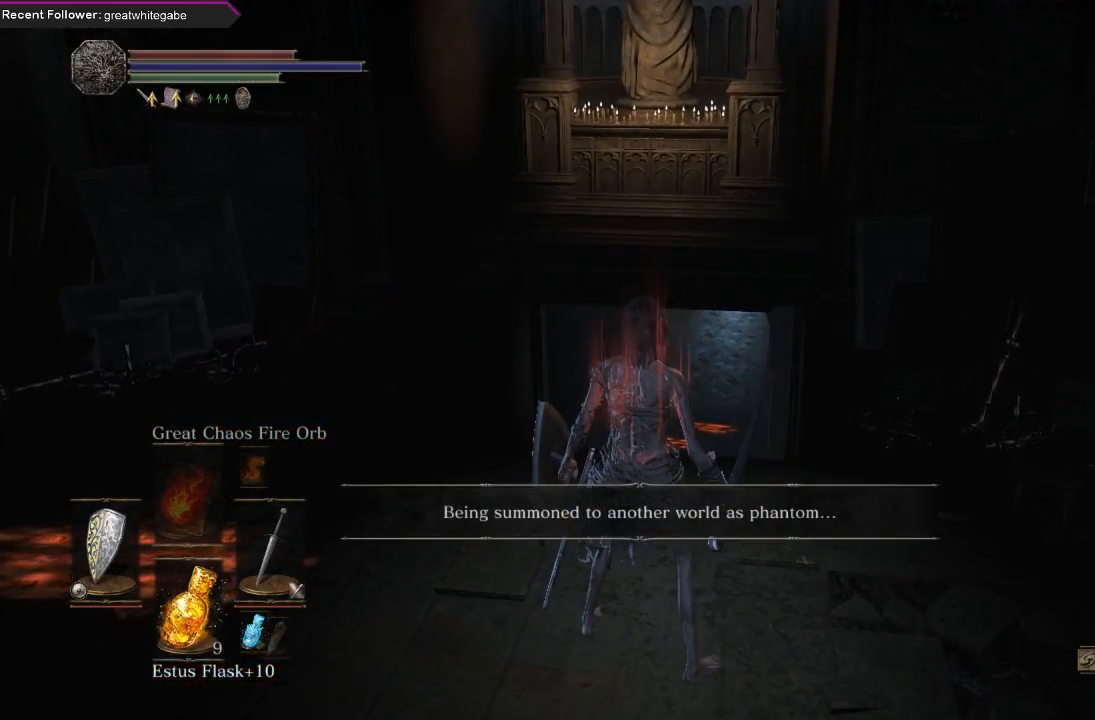
{"buttons": [], "left_stick": "center", "right_stick": "center", "events": []}
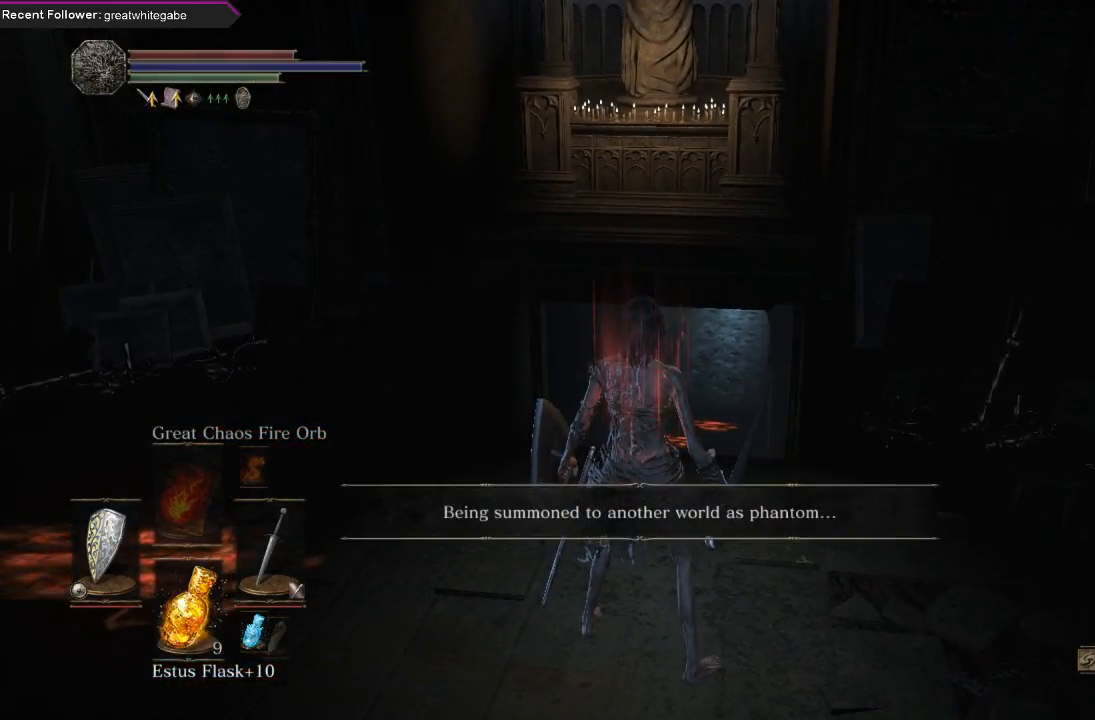
{"buttons": [], "left_stick": "center", "right_stick": "center", "events": []}
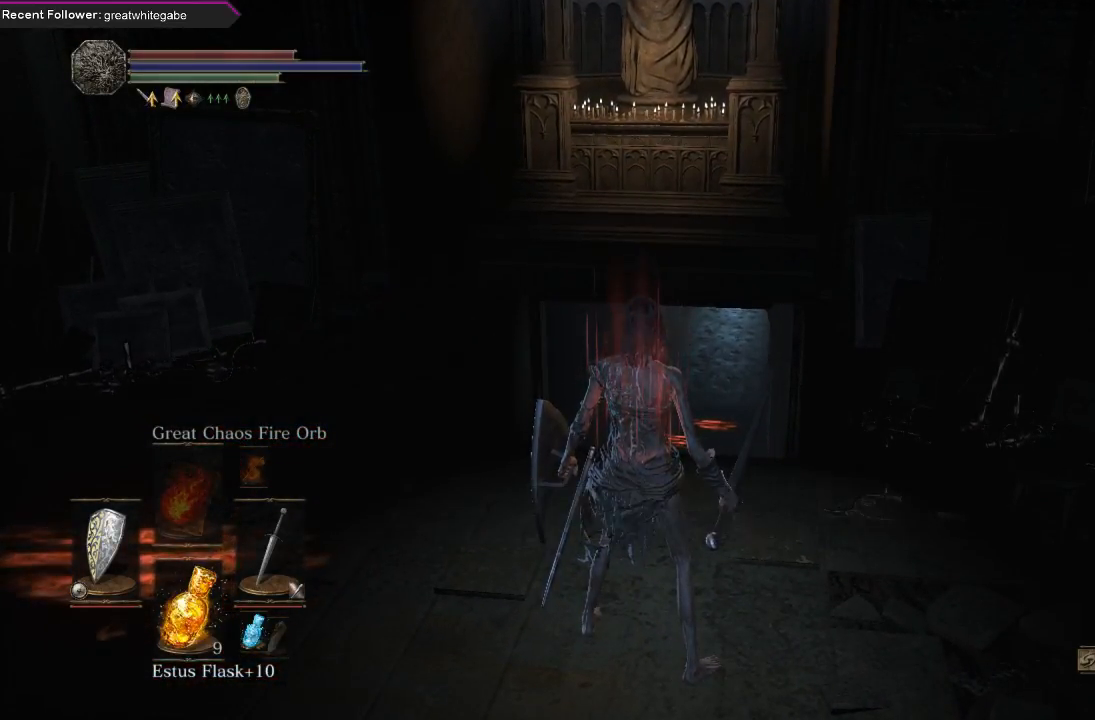
{"buttons": [], "left_stick": "center", "right_stick": "center", "events": [[33, "left_stick", "up"], [100, "R1", "down"], [333, "R1", "up"], [367, "left_stick", "center"]]}
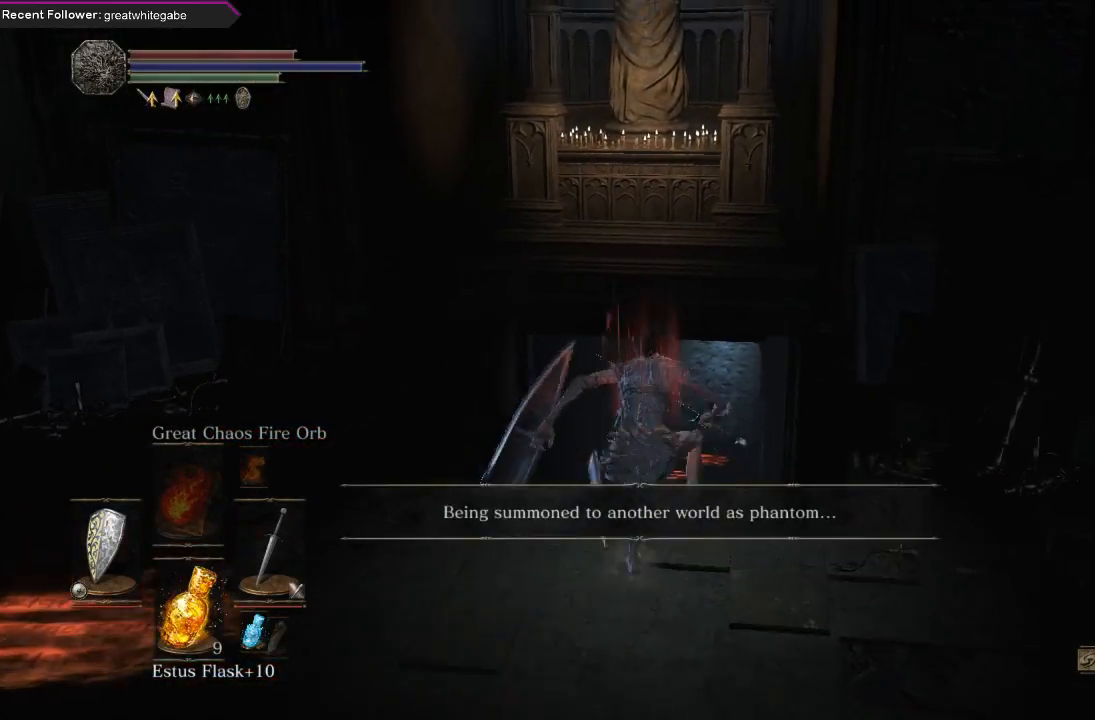
{"buttons": [], "left_stick": "center", "right_stick": "center", "events": []}
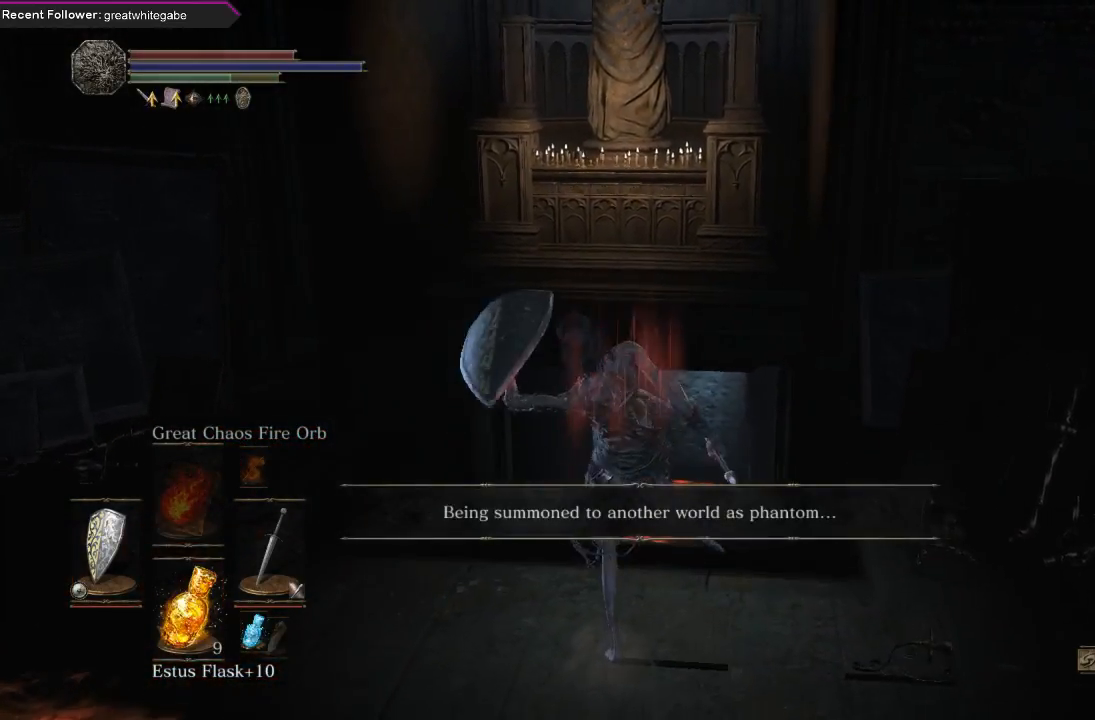
{"buttons": [], "left_stick": "left", "right_stick": "left", "events": [[233, "right_stick", "left"], [267, "left_stick", "left"]]}
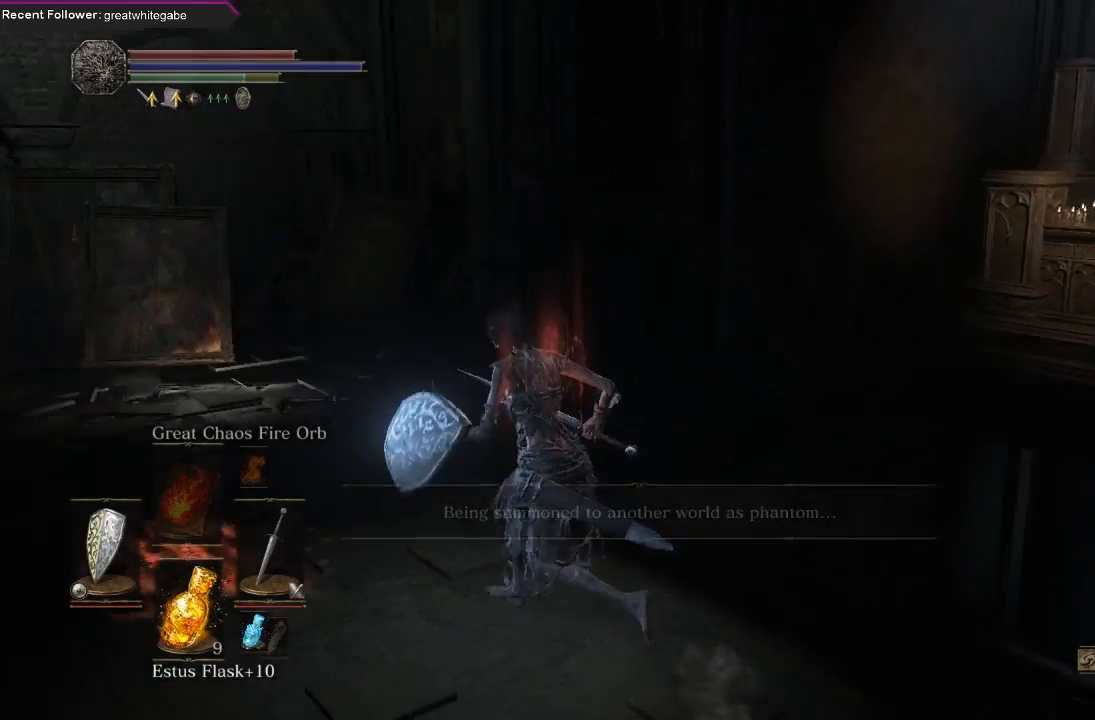
{"buttons": [], "left_stick": "center", "right_stick": "center", "events": [[167, "left_stick", "center"], [233, "right_stick", "center"]]}
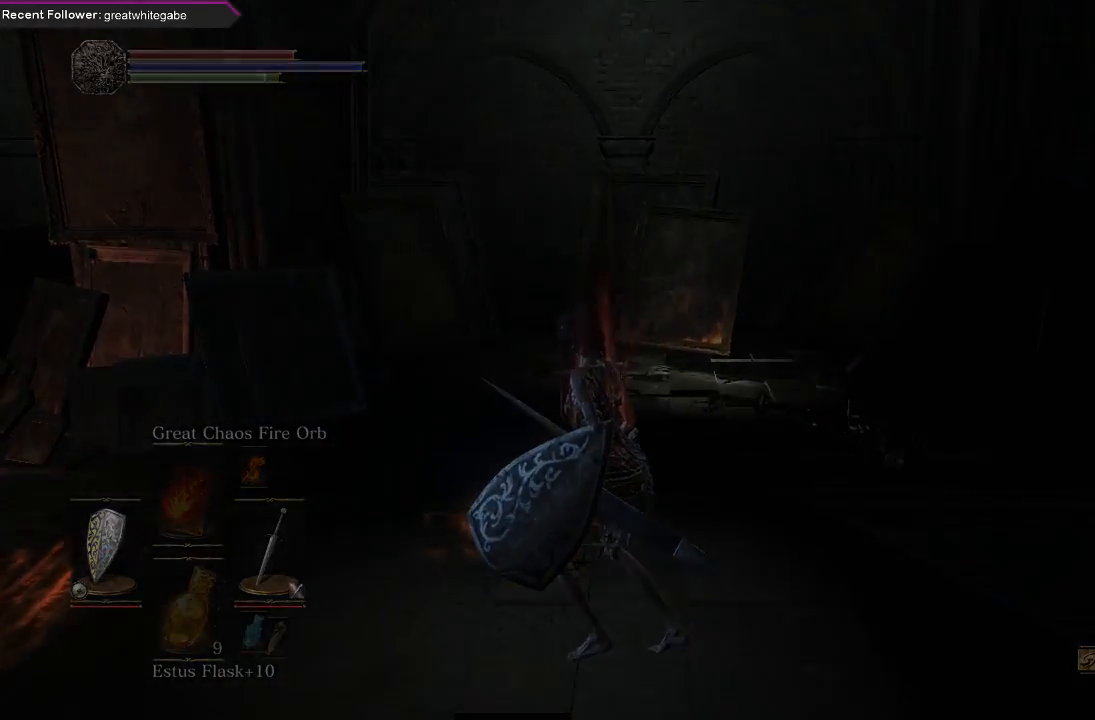
{"buttons": [], "left_stick": "center", "right_stick": "center", "events": [[100, "left_stick", "up"], [167, "R1", "down"], [300, "R1", "up"], [333, "left_stick", "center"]]}